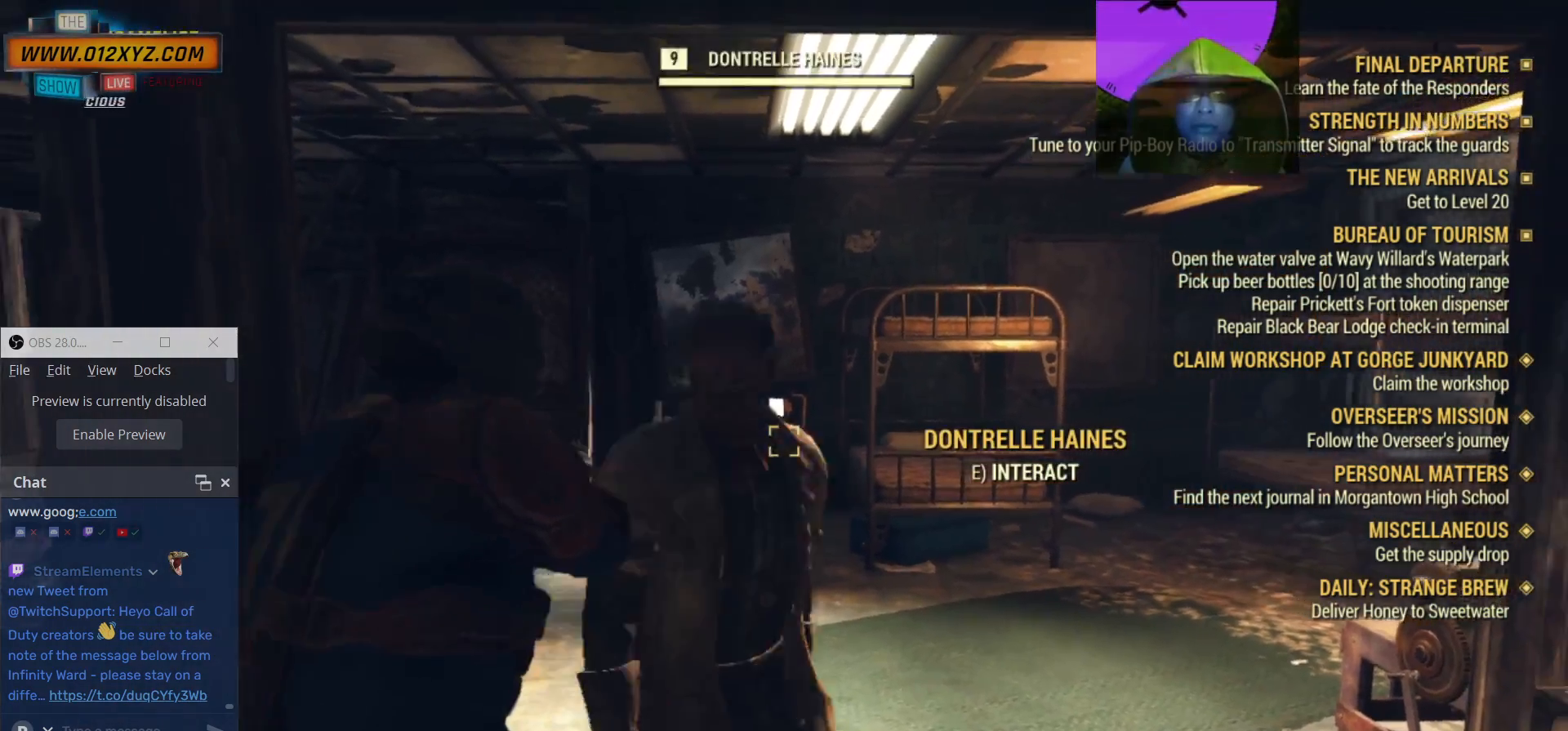
Gameplay with keyboard and mouse; each line is a JSON object with the keys and mouse buttons held at the frame after it. "events" lists presses ("down") and releases ("up") of "1", "2", "3", "4", "5", "a", "alt", "b", "c", "ctrl", "d", "e", "f", "g", "q", "r", "s", "shift", "space", "t", "tab", "v", "w", "x", "z", "mouse_left", "mouse_wheel", "mouse_right", "mouse_mb4" and "mouse_mb5" between this image and that frame as [ms after this image, input, new state], when the widget could be followed in between. "mouse_left", "mouse_wheel", "mouse_right", "mouse_mb4", "mouse_mb5" = the "left", "wheel", "right", "mb4", "mb5" buttons of the "mouse" list. No other keys are recorded. "wheel" means that the mouse wheel is clicked or scrolled. Not read: mouse_move.
{"keys": [], "mouse": [], "events": []}
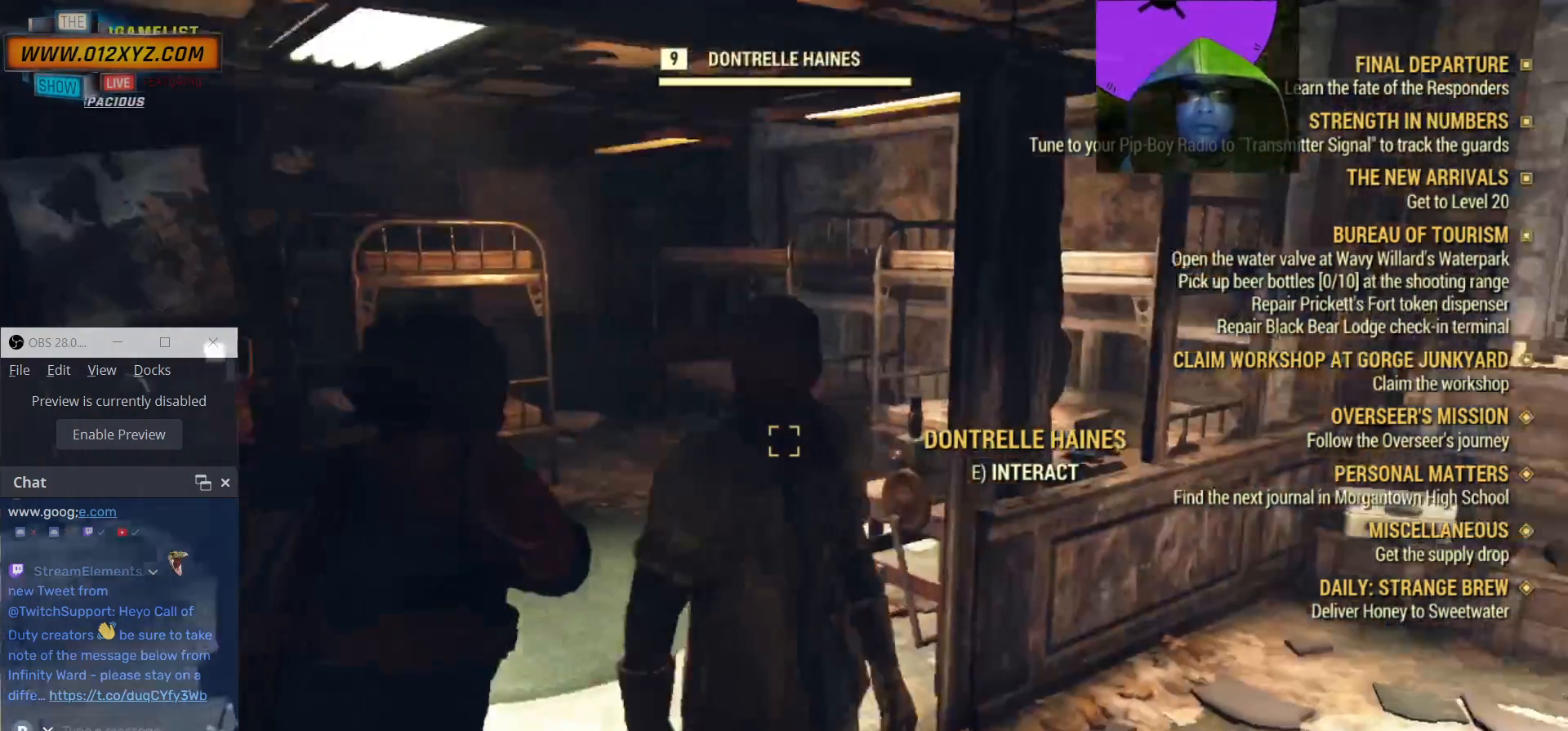
{"keys": [], "mouse": []}
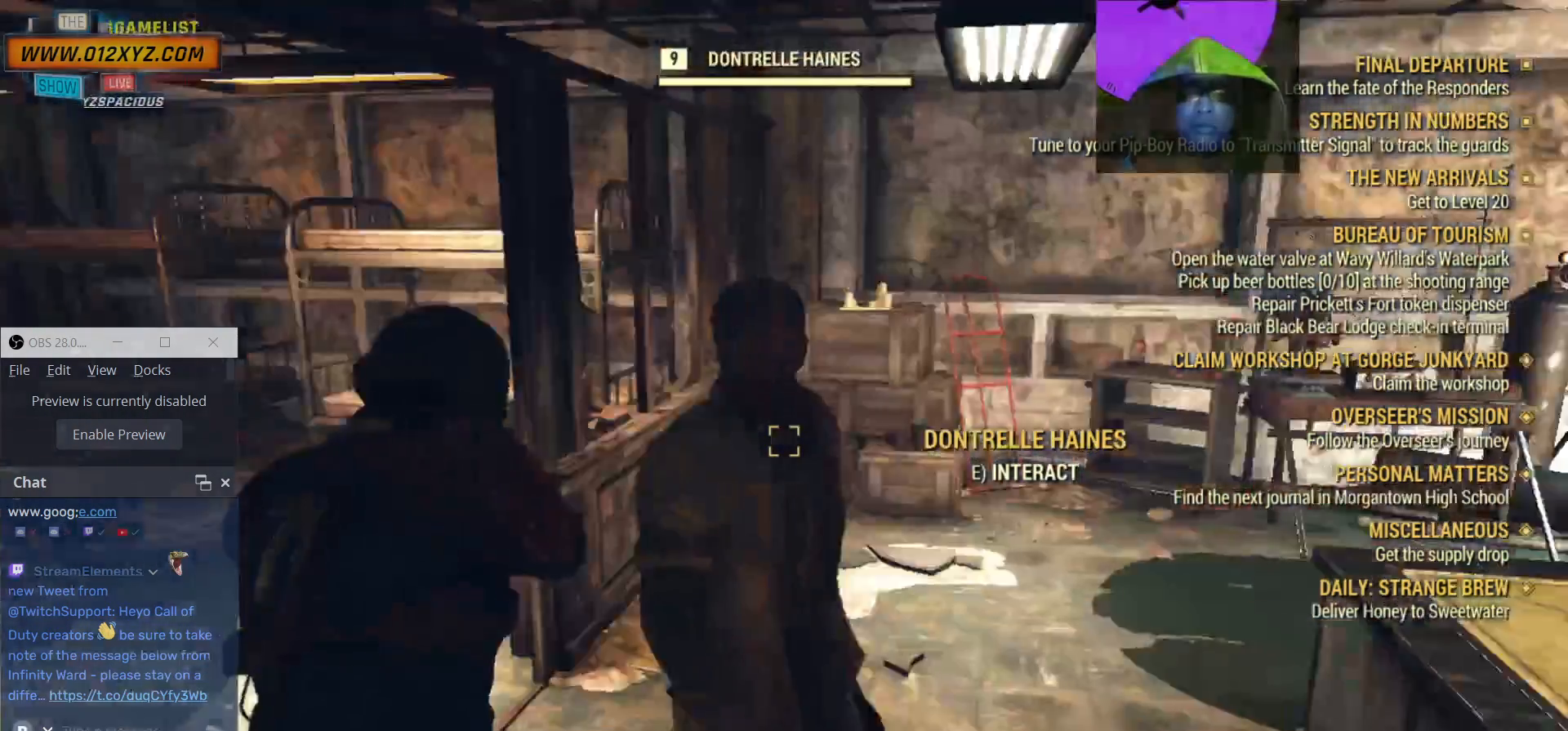
{"keys": [], "mouse": [], "events": []}
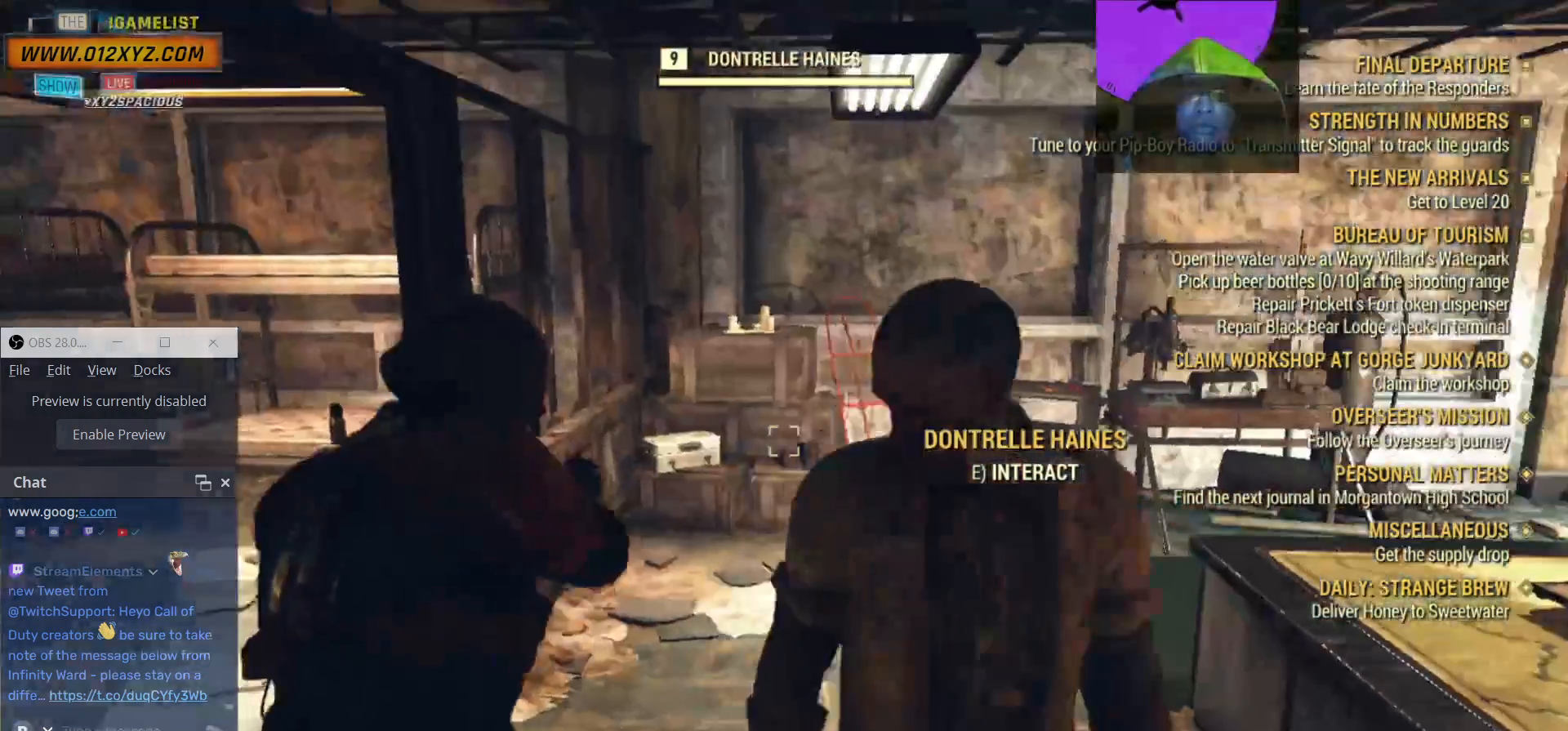
{"keys": ["w"], "mouse": [], "events": [[33, "a", "down"], [133, "w", "down"], [333, "a", "up"]]}
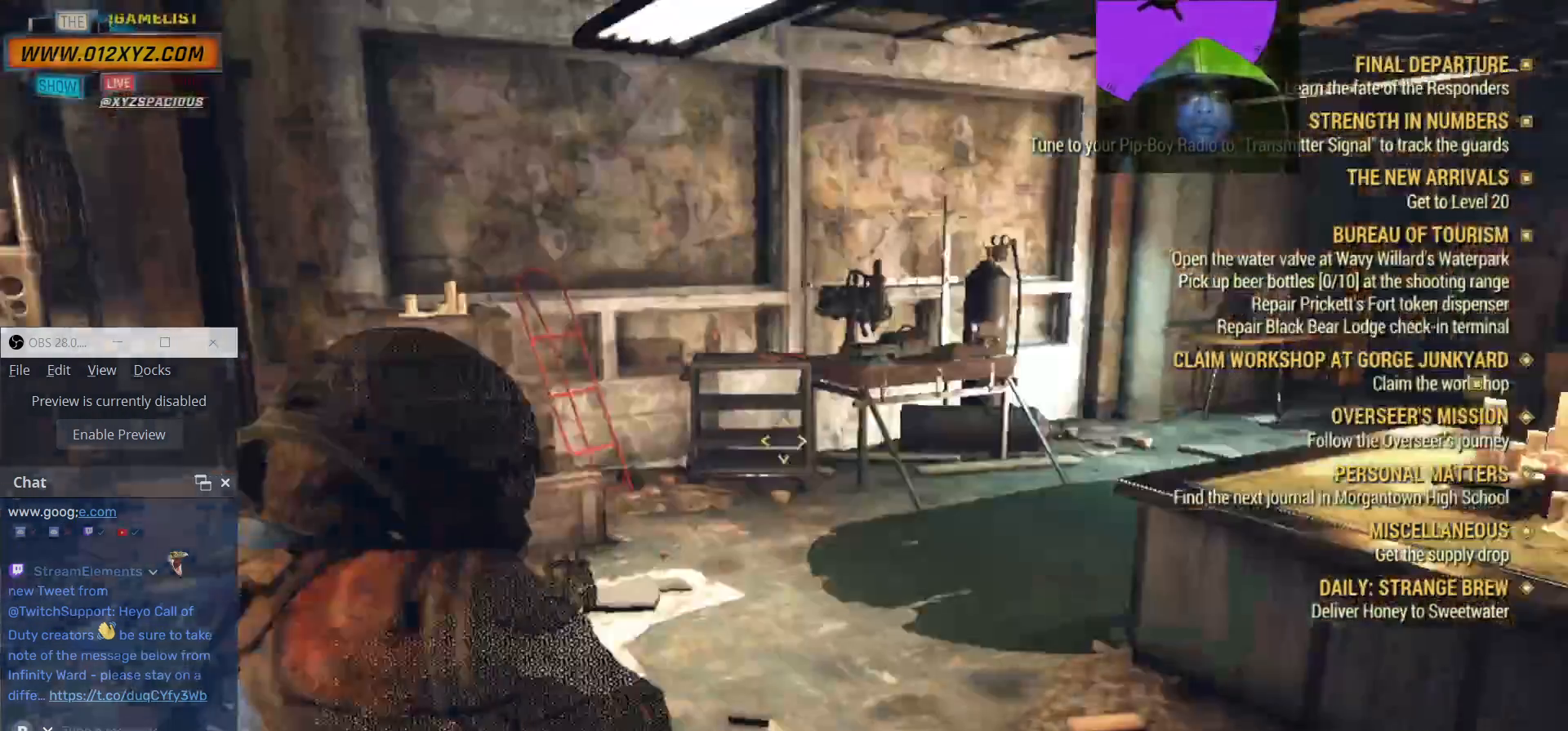
{"keys": [], "mouse": [], "events": [[500, "w", "up"]]}